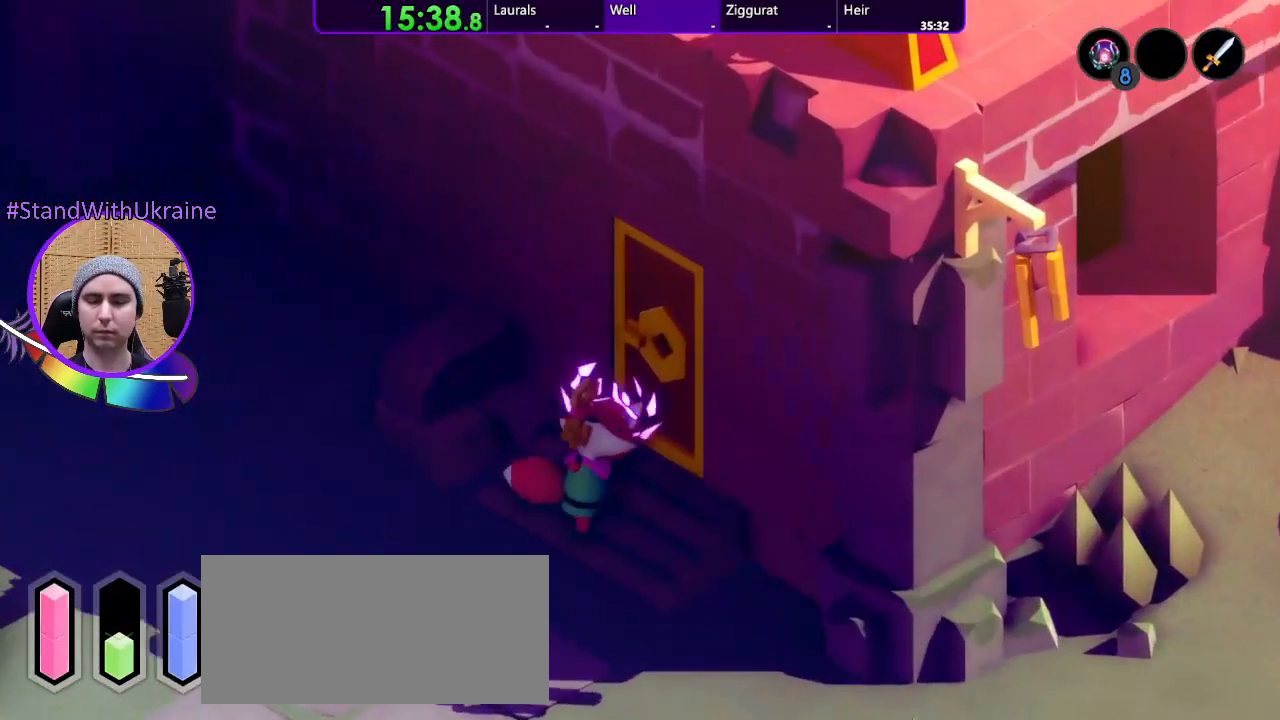
Gameplay with a controller (PlayStation layout); each line is a JSON object with the inputs held at the frame after it. "events" lists button and stick changes between this image and that frame as [ms after this image, input, new state], when the widget could be followed in between. Not read: CROSS L3 R3.
{"buttons": [], "left_stick": "center", "right_stick": "center", "events": []}
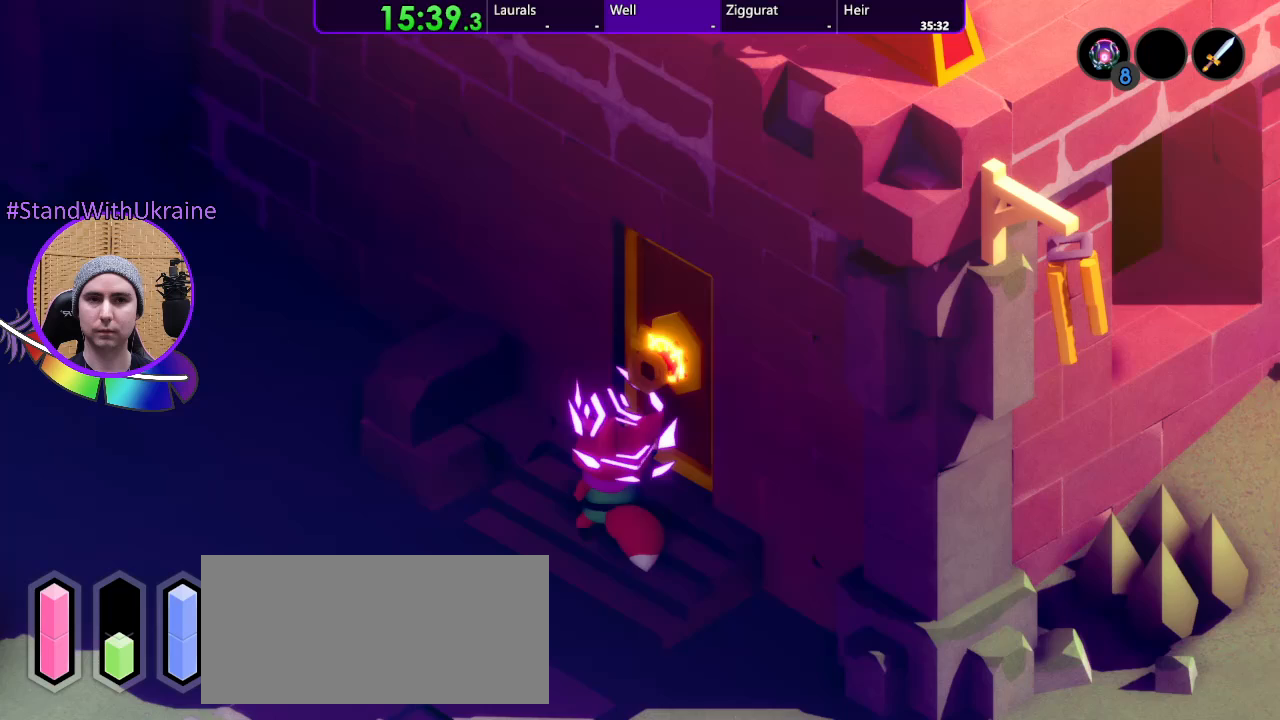
{"buttons": [], "left_stick": "up-right", "right_stick": "center", "events": [[267, "left_stick", "up-right"]]}
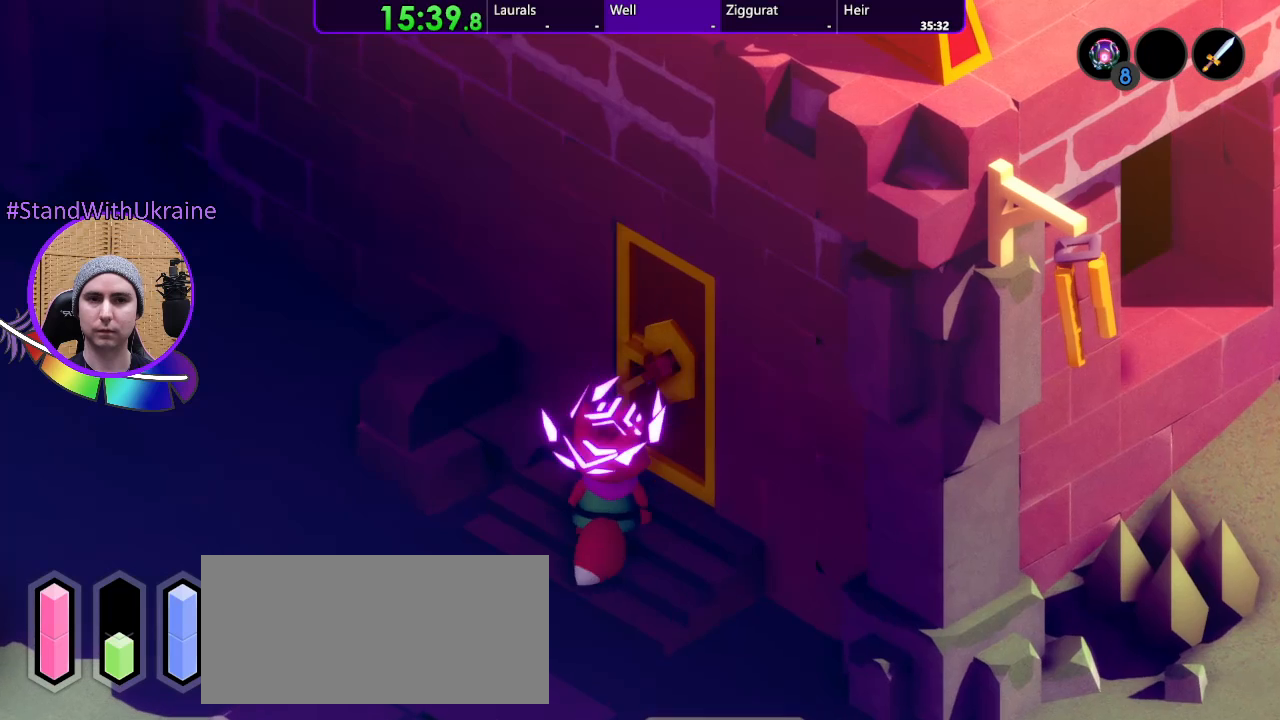
{"buttons": [], "left_stick": "up-right", "right_stick": "center", "events": []}
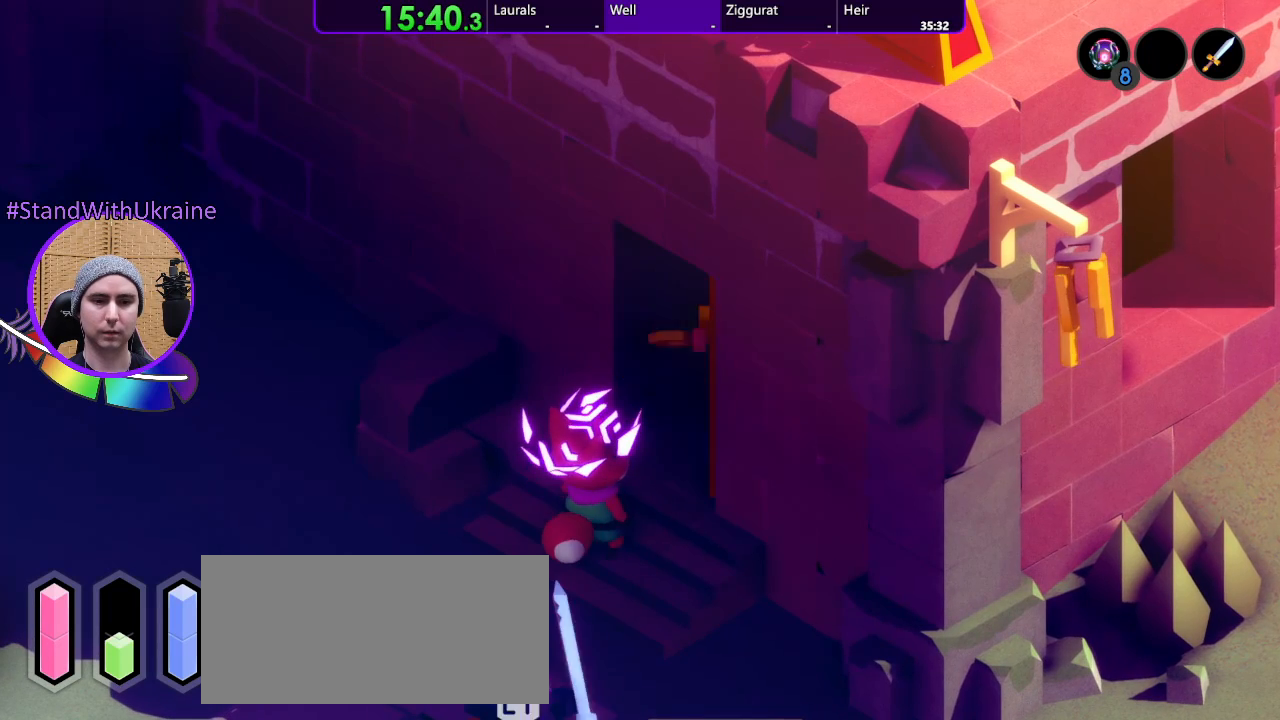
{"buttons": [], "left_stick": "up-right", "right_stick": "center", "events": []}
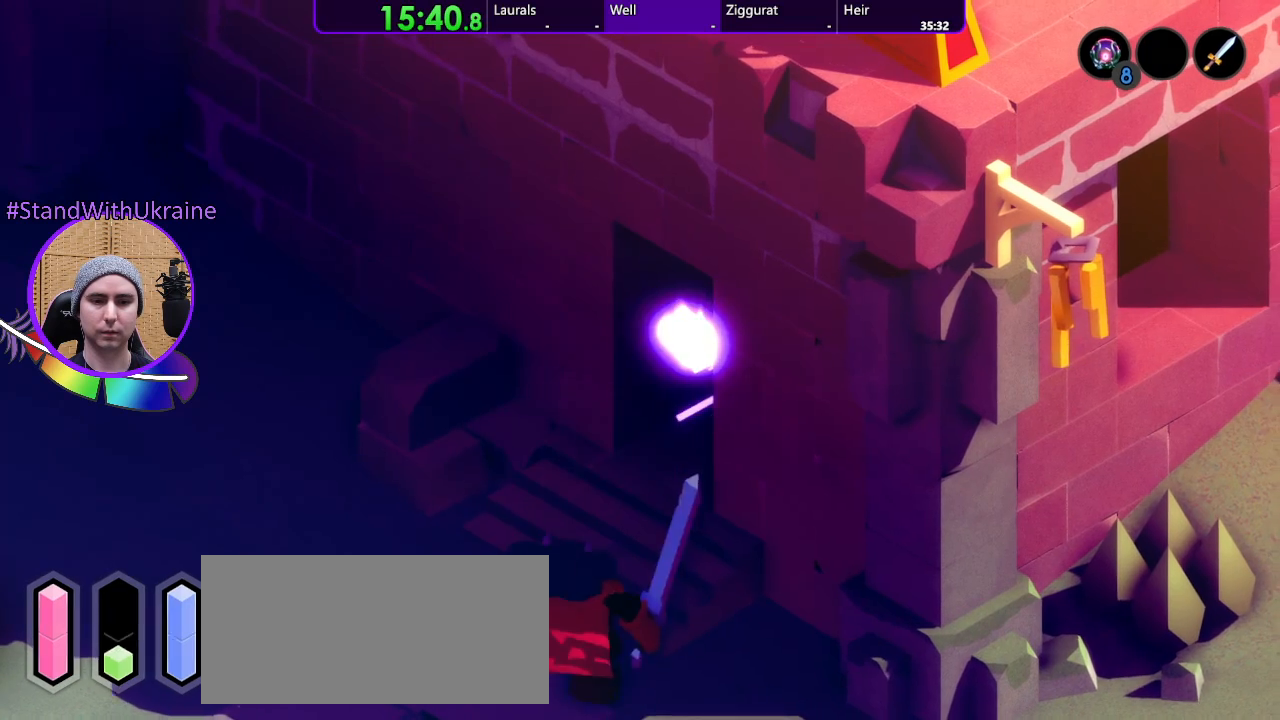
{"buttons": [], "left_stick": "center", "right_stick": "center", "events": [[400, "left_stick", "center"]]}
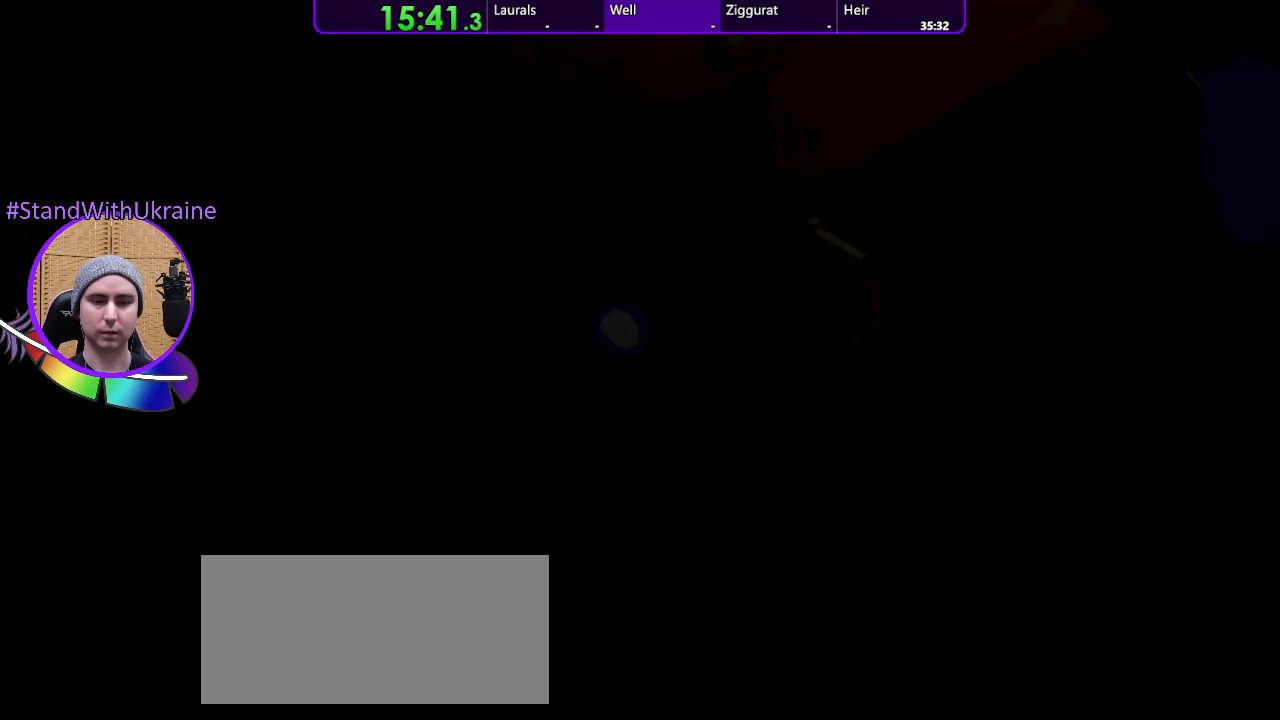
{"buttons": [], "left_stick": "center", "right_stick": "center", "events": []}
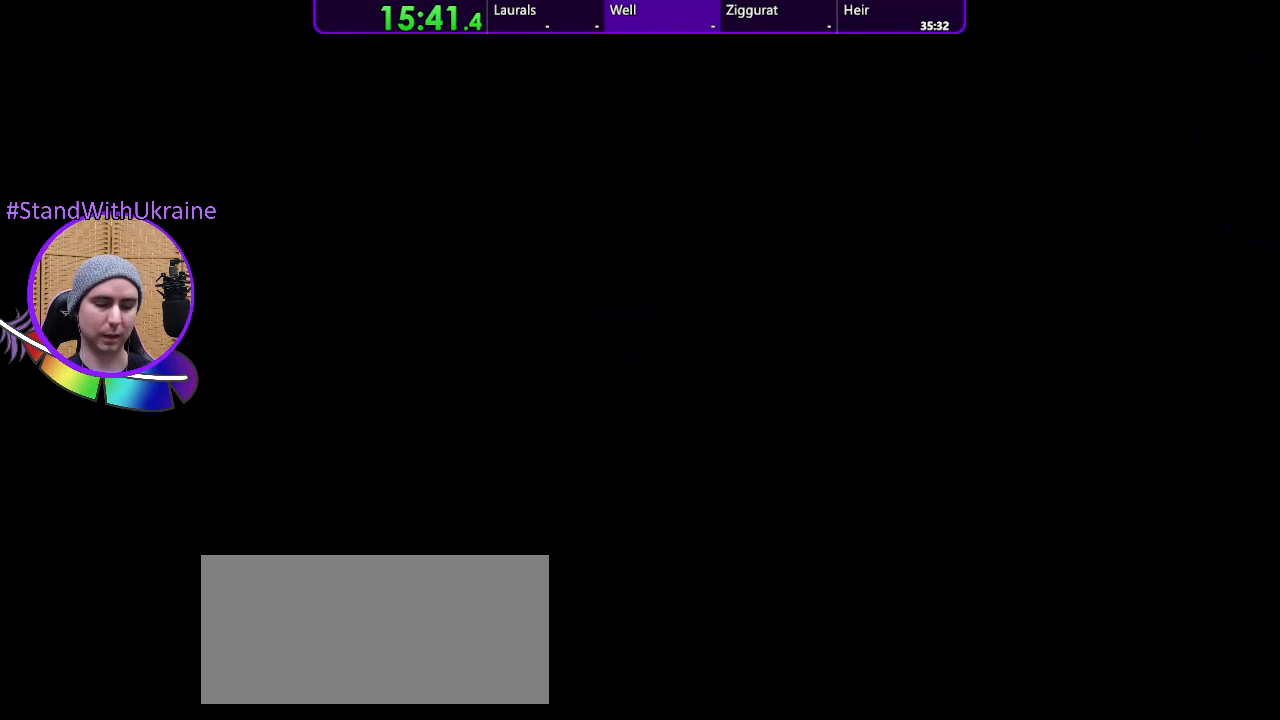
{"buttons": [], "left_stick": "center", "right_stick": "center", "events": []}
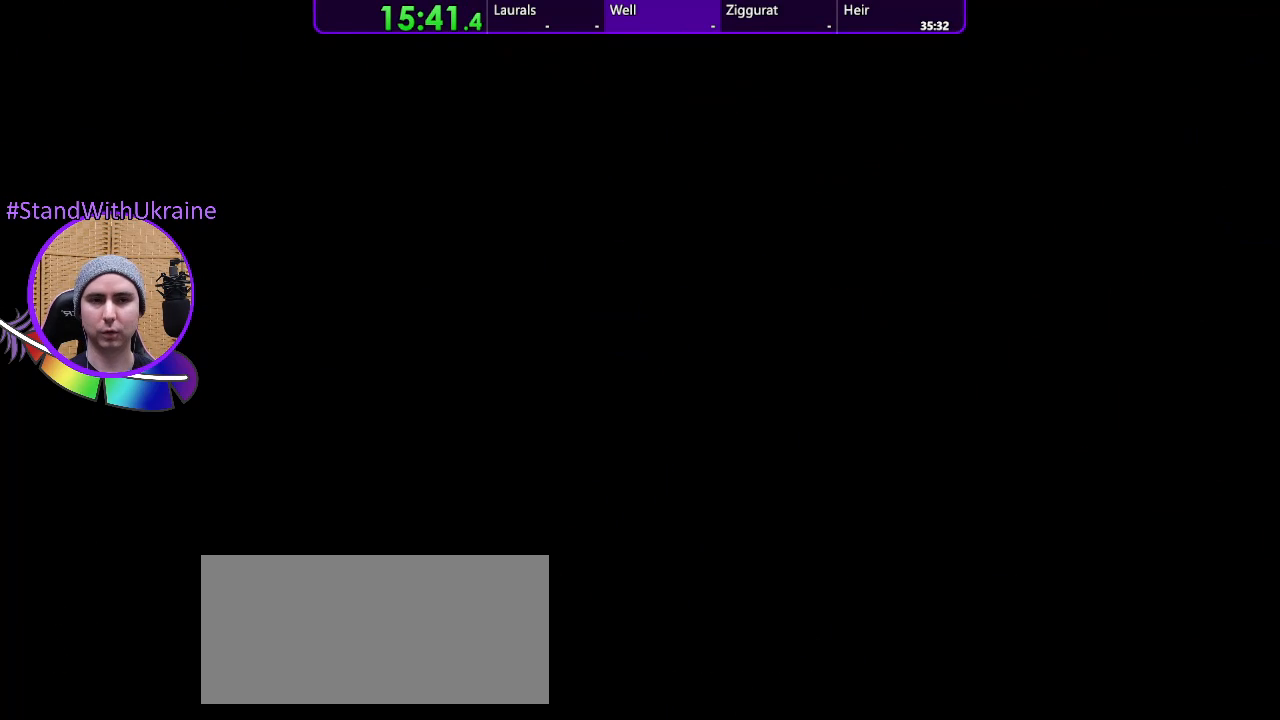
{"buttons": [], "left_stick": "center", "right_stick": "center", "events": []}
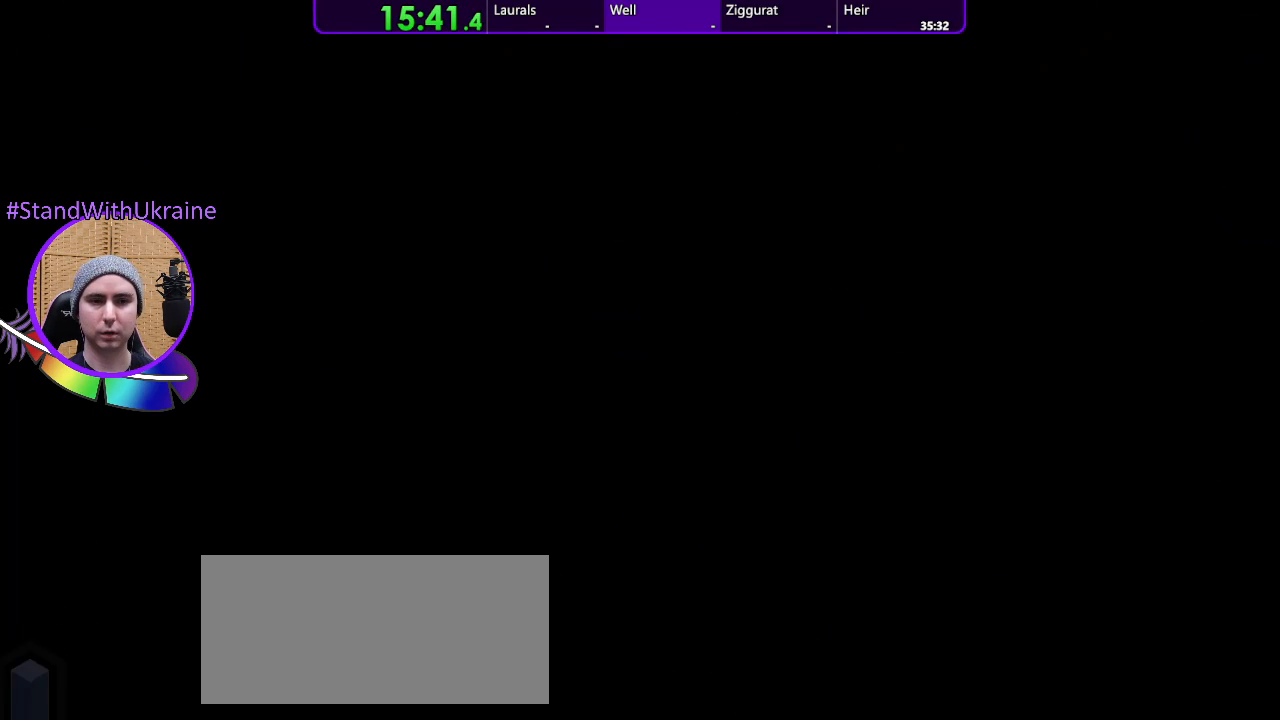
{"buttons": [], "left_stick": "center", "right_stick": "center", "events": []}
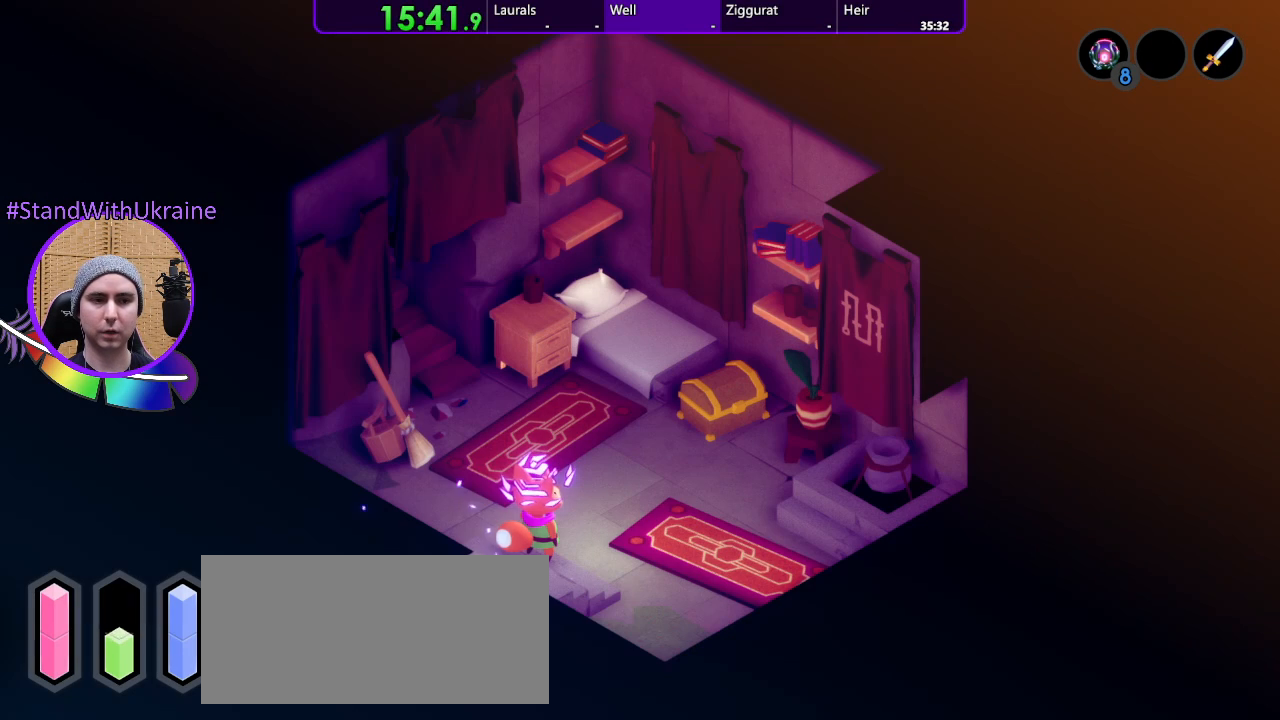
{"buttons": [], "left_stick": "center", "right_stick": "center", "events": []}
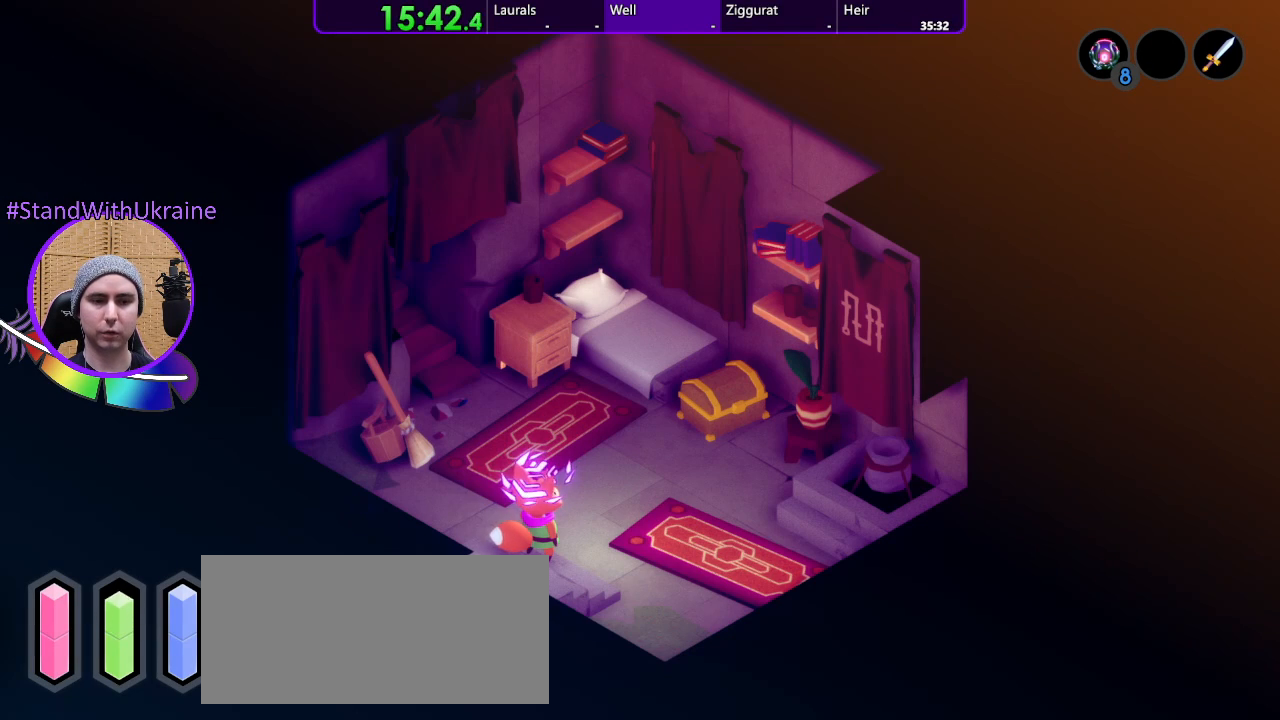
{"buttons": [], "left_stick": "center", "right_stick": "center", "events": []}
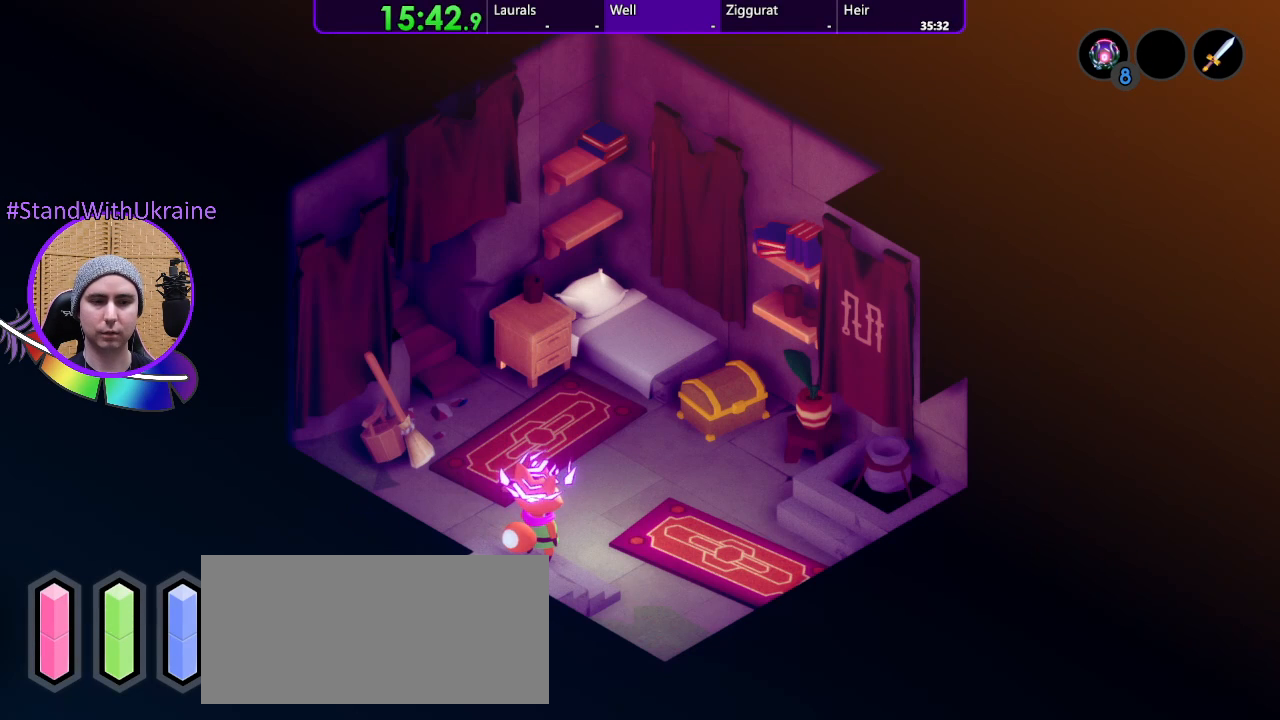
{"buttons": [], "left_stick": "up-right", "right_stick": "center", "events": [[300, "left_stick", "up-right"]]}
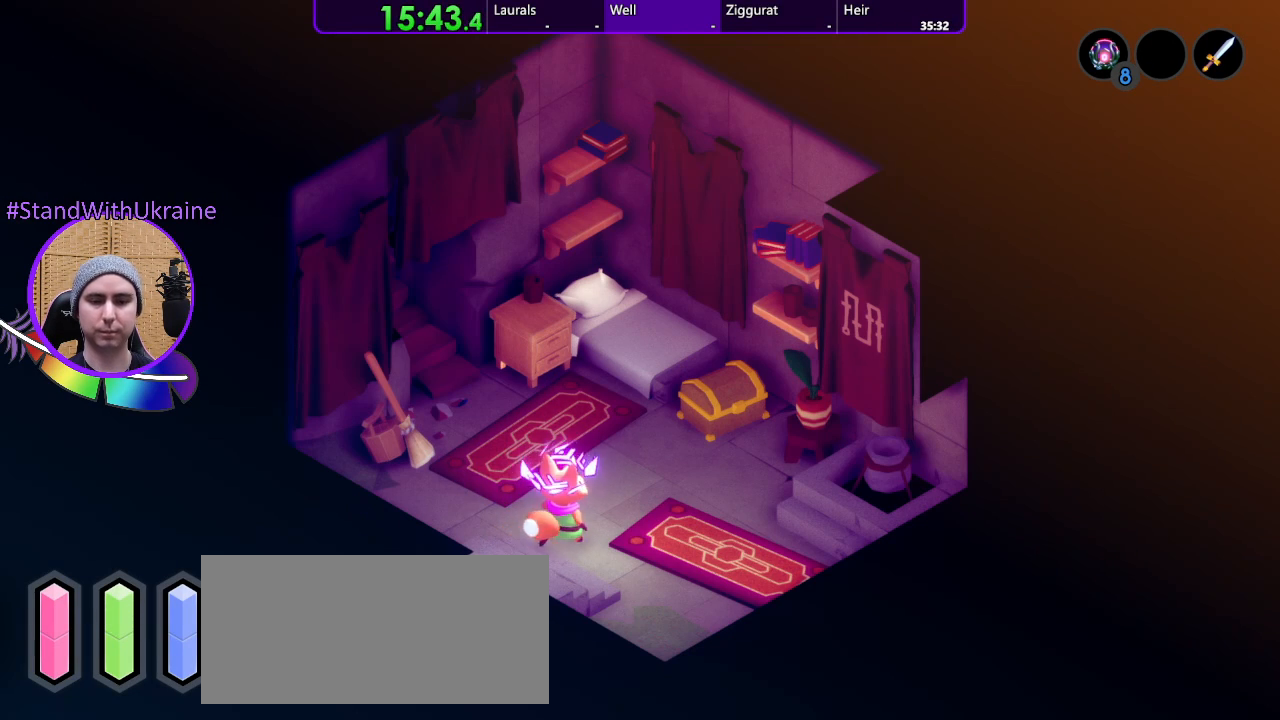
{"buttons": [], "left_stick": "center", "right_stick": "center", "events": [[100, "left_stick", "right"], [300, "left_stick", "center"]]}
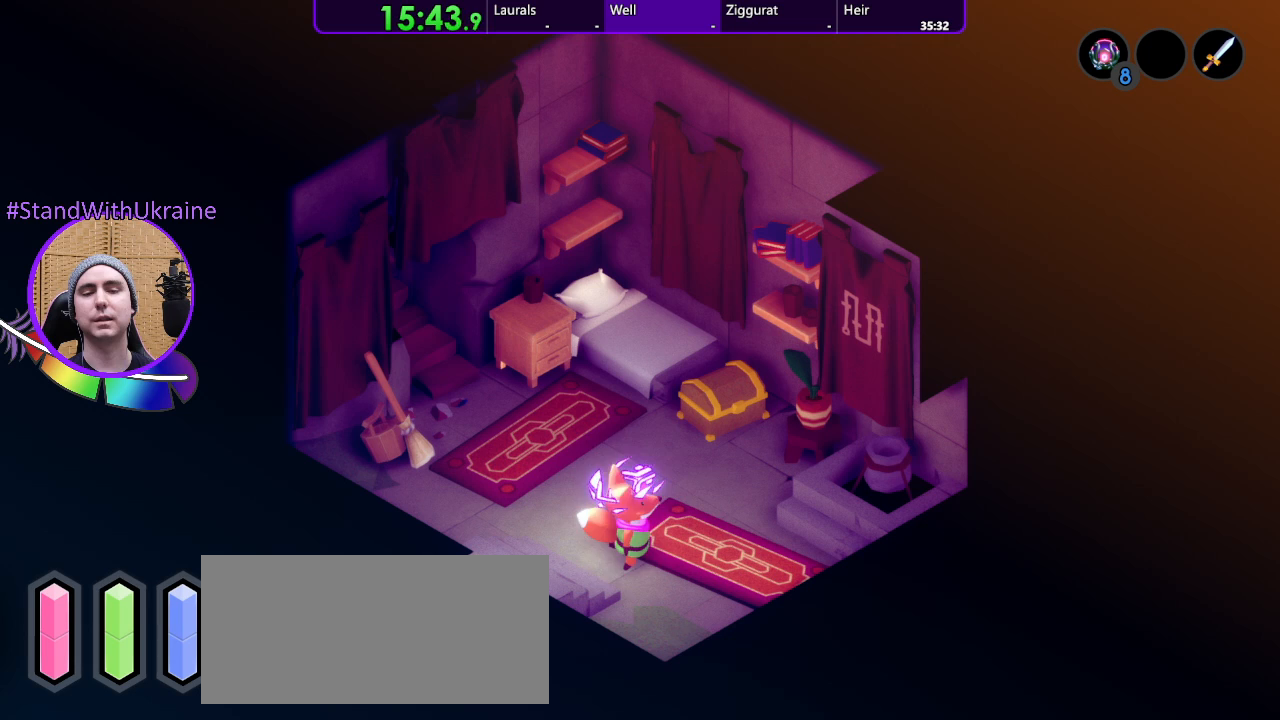
{"buttons": [], "left_stick": "right", "right_stick": "center", "events": [[233, "left_stick", "left"], [400, "left_stick", "down"], [500, "left_stick", "right"]]}
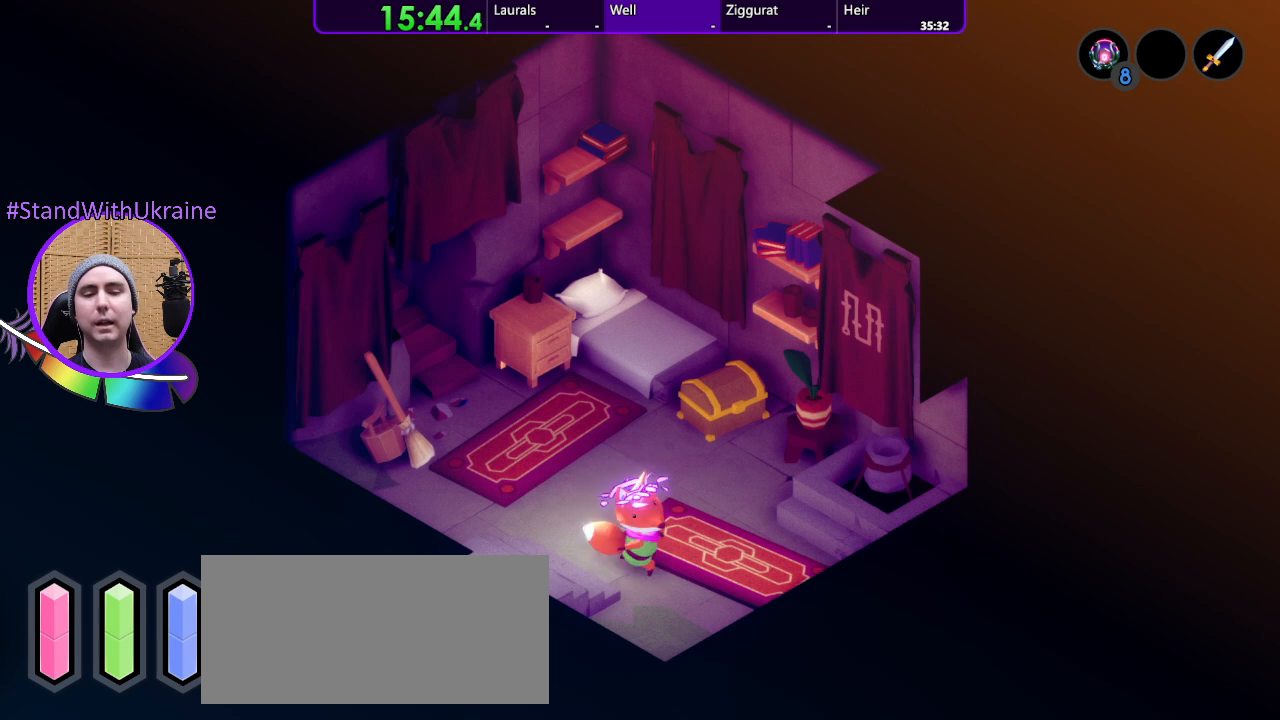
{"buttons": [], "left_stick": "center", "right_stick": "center", "events": [[100, "left_stick", "center"]]}
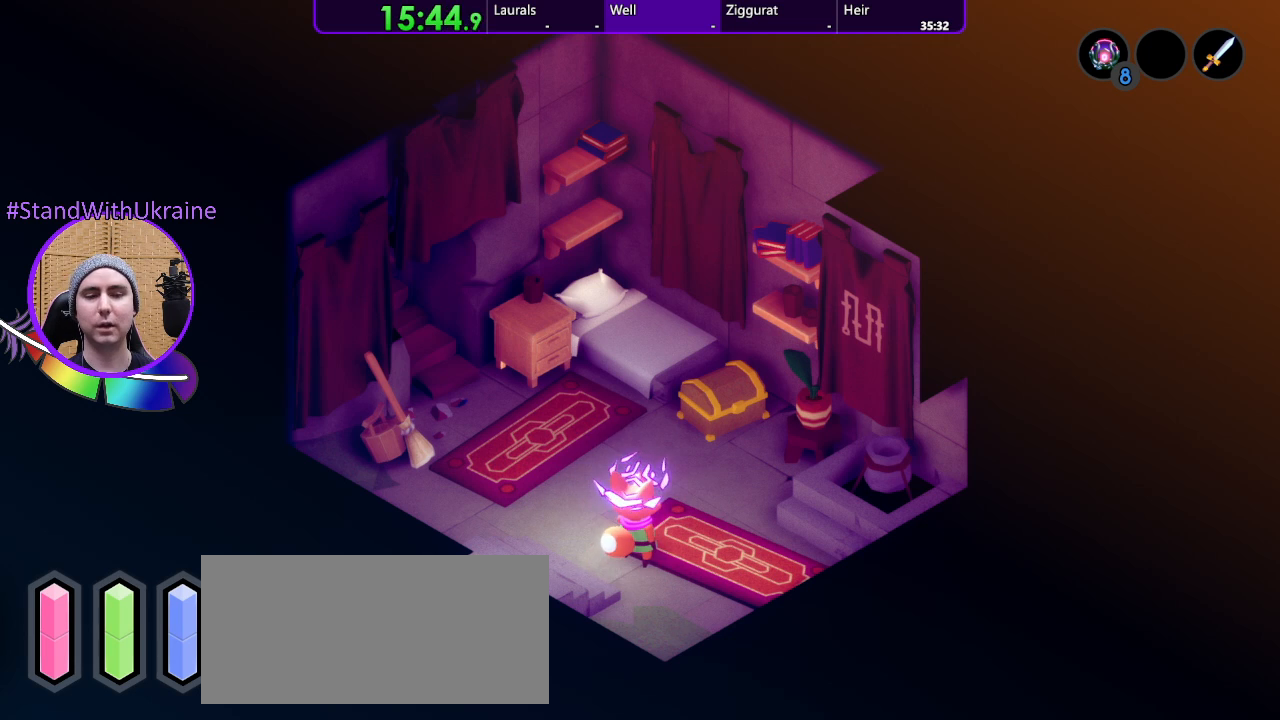
{"buttons": [], "left_stick": "center", "right_stick": "center", "events": []}
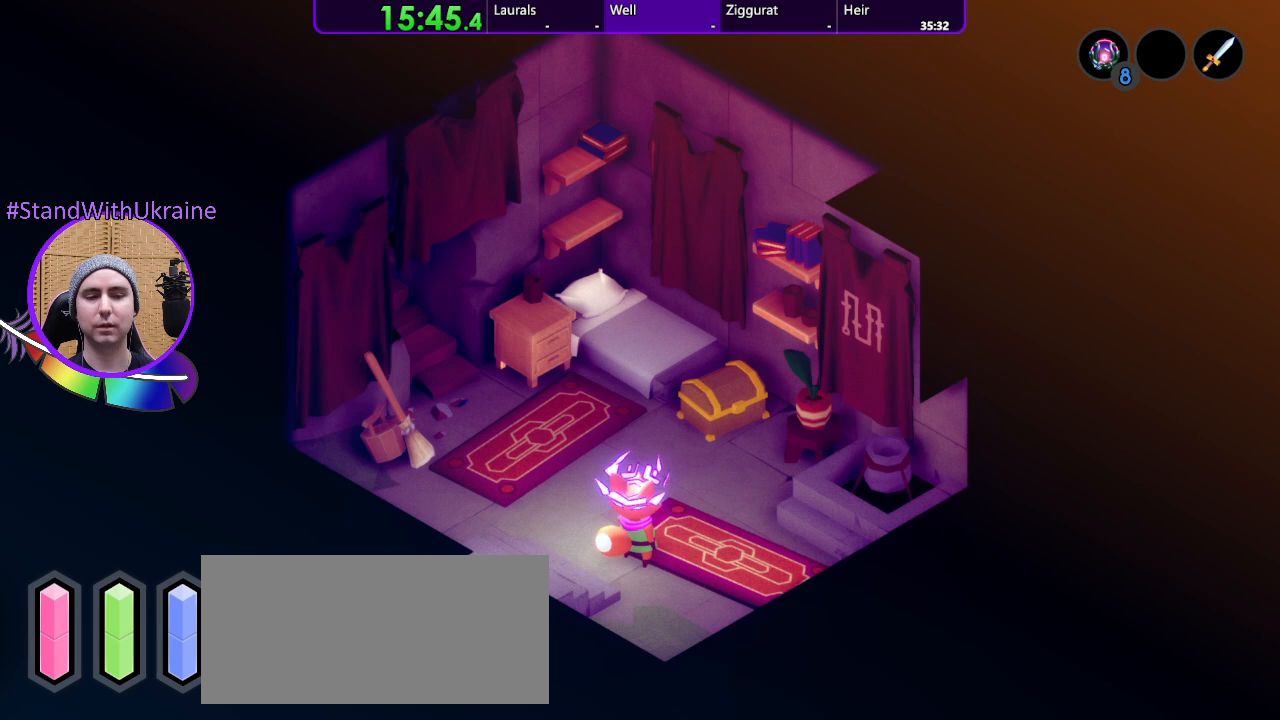
{"buttons": [], "left_stick": "center", "right_stick": "center", "events": []}
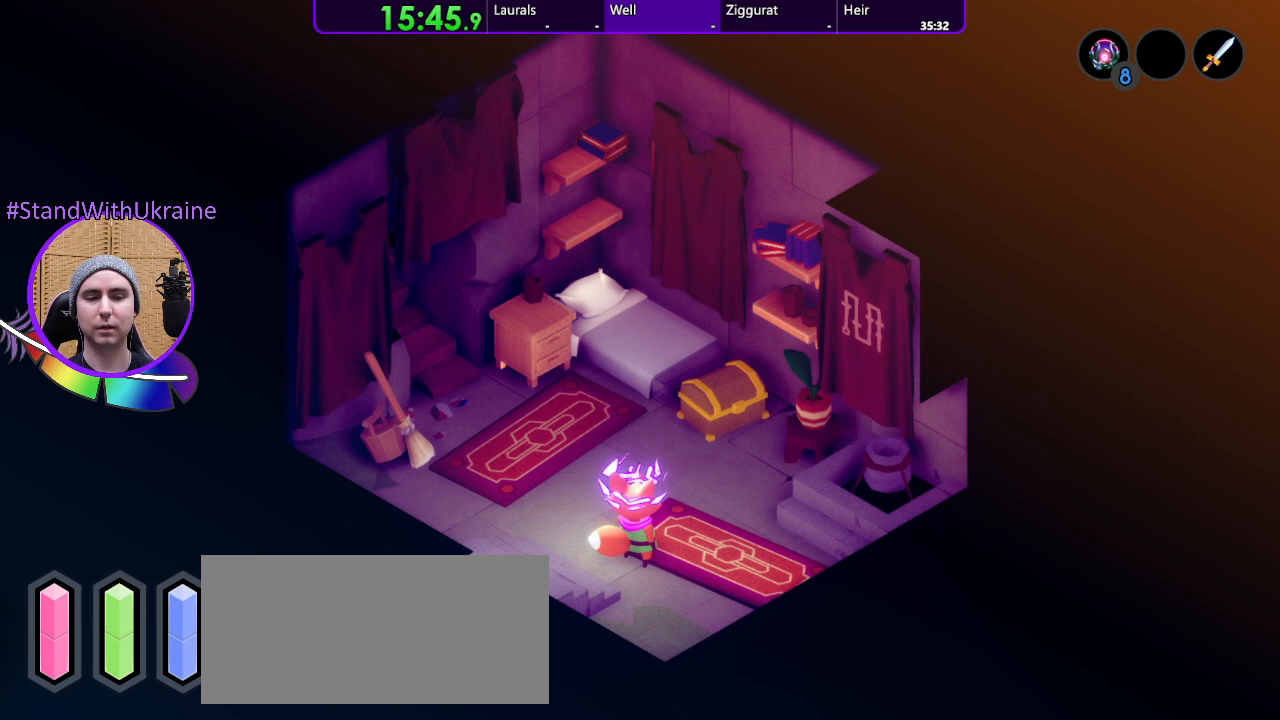
{"buttons": [], "left_stick": "center", "right_stick": "center", "events": []}
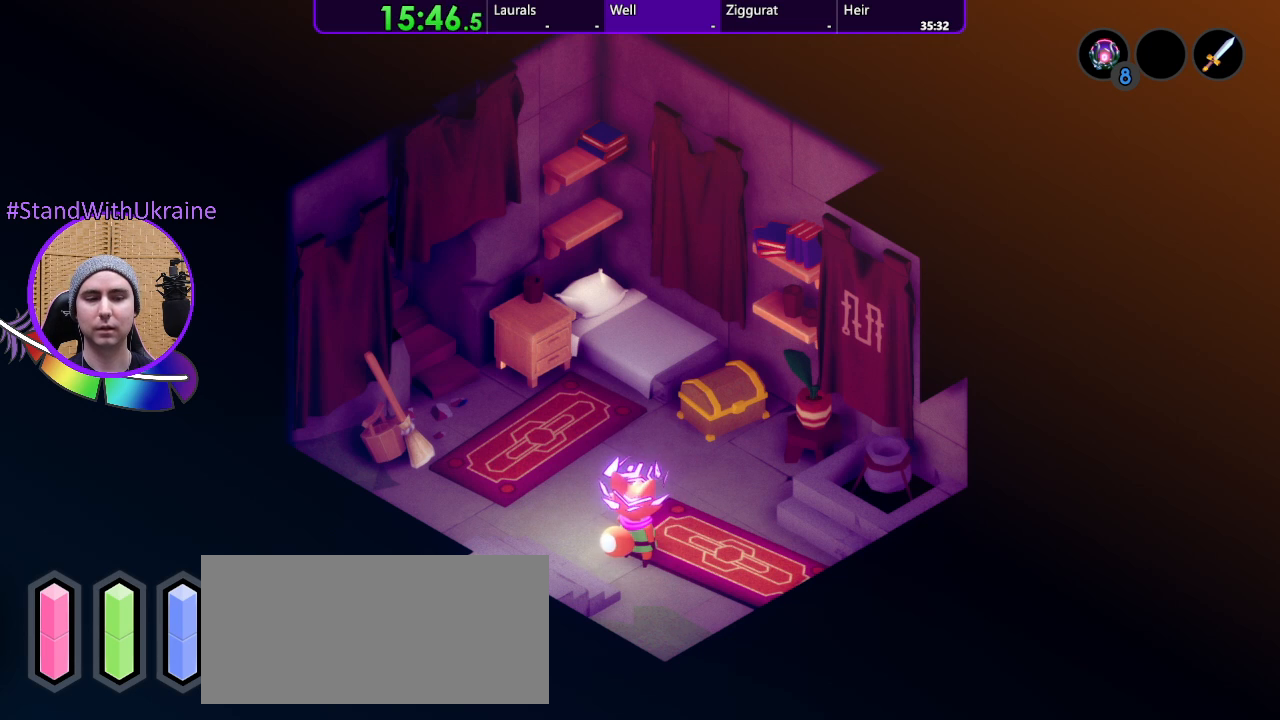
{"buttons": [], "left_stick": "down-left", "right_stick": "center", "events": [[500, "left_stick", "down-left"]]}
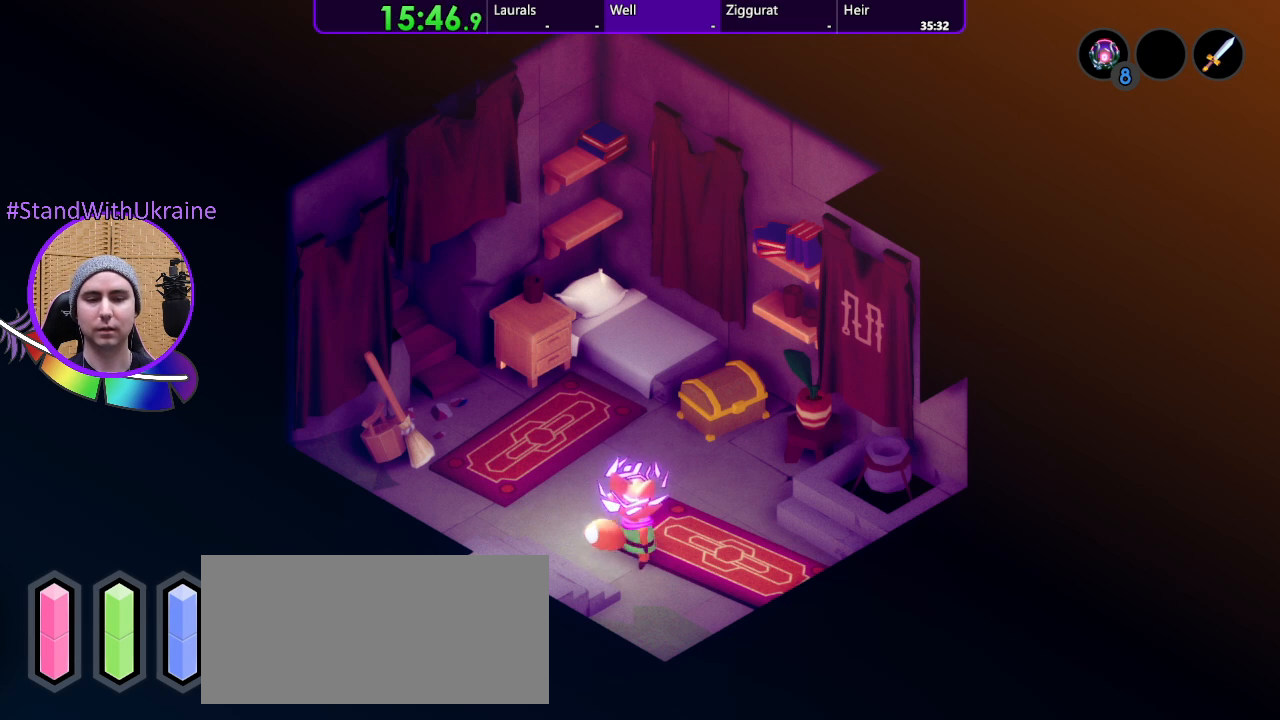
{"buttons": [], "left_stick": "up-left", "right_stick": "center", "events": [[67, "left_stick", "down"], [300, "left_stick", "center"], [500, "left_stick", "up-left"]]}
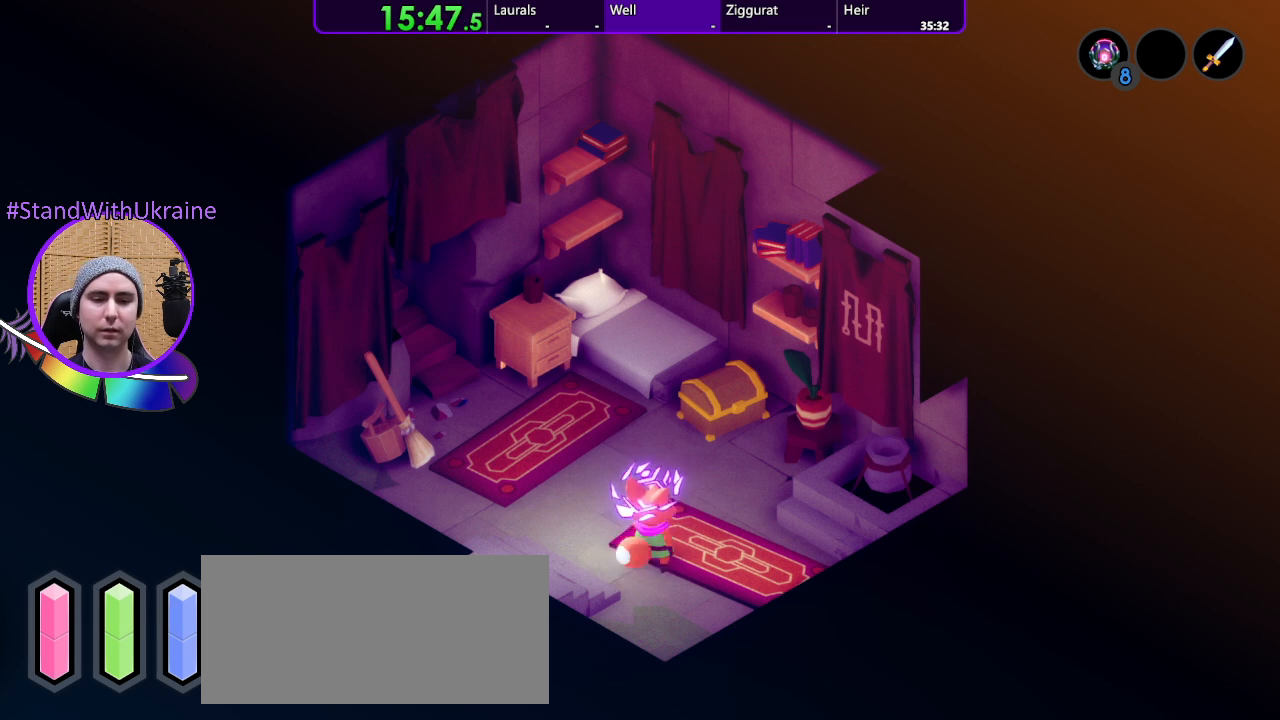
{"buttons": [], "left_stick": "center", "right_stick": "center", "events": [[100, "left_stick", "center"]]}
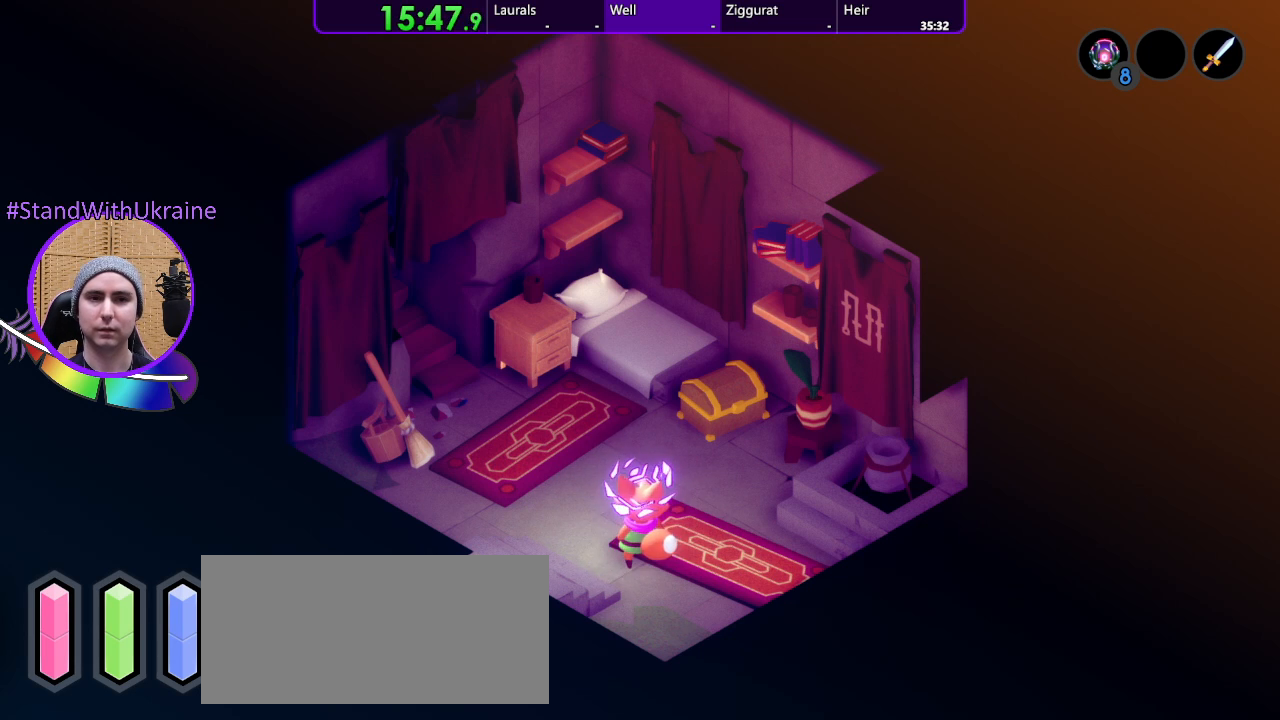
{"buttons": [], "left_stick": "center", "right_stick": "center", "events": []}
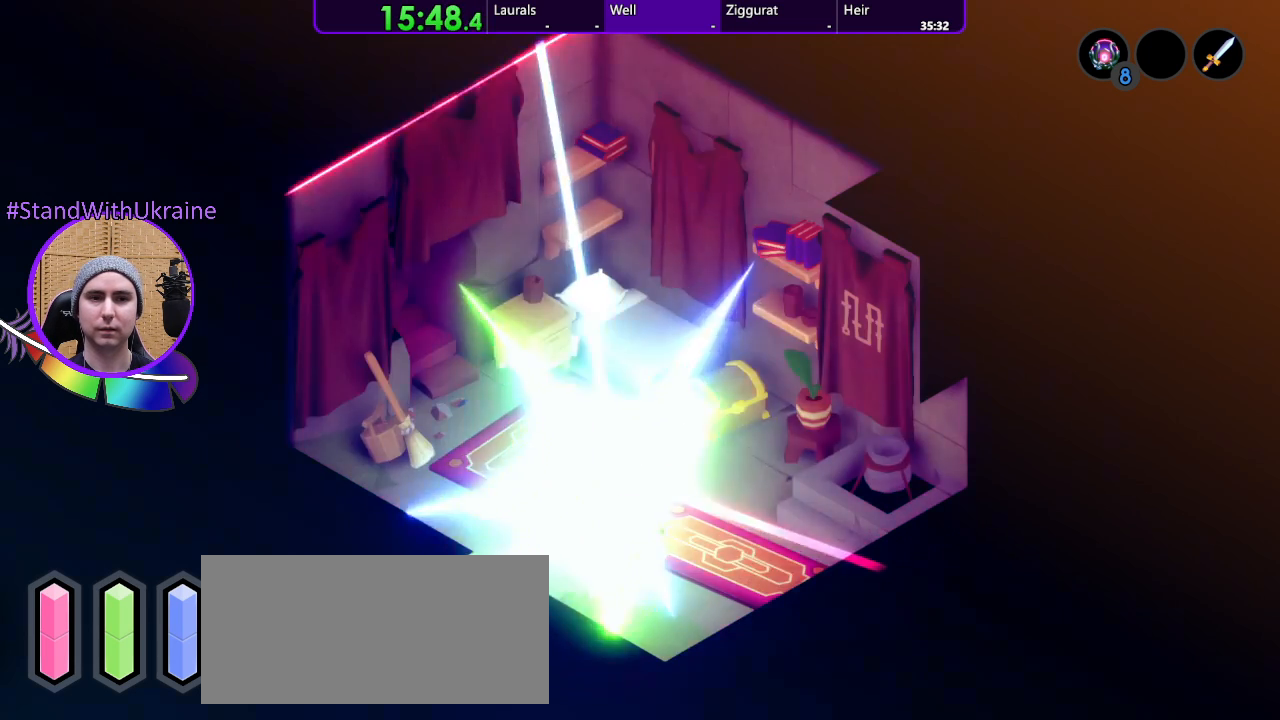
{"buttons": [], "left_stick": "center", "right_stick": "center", "events": []}
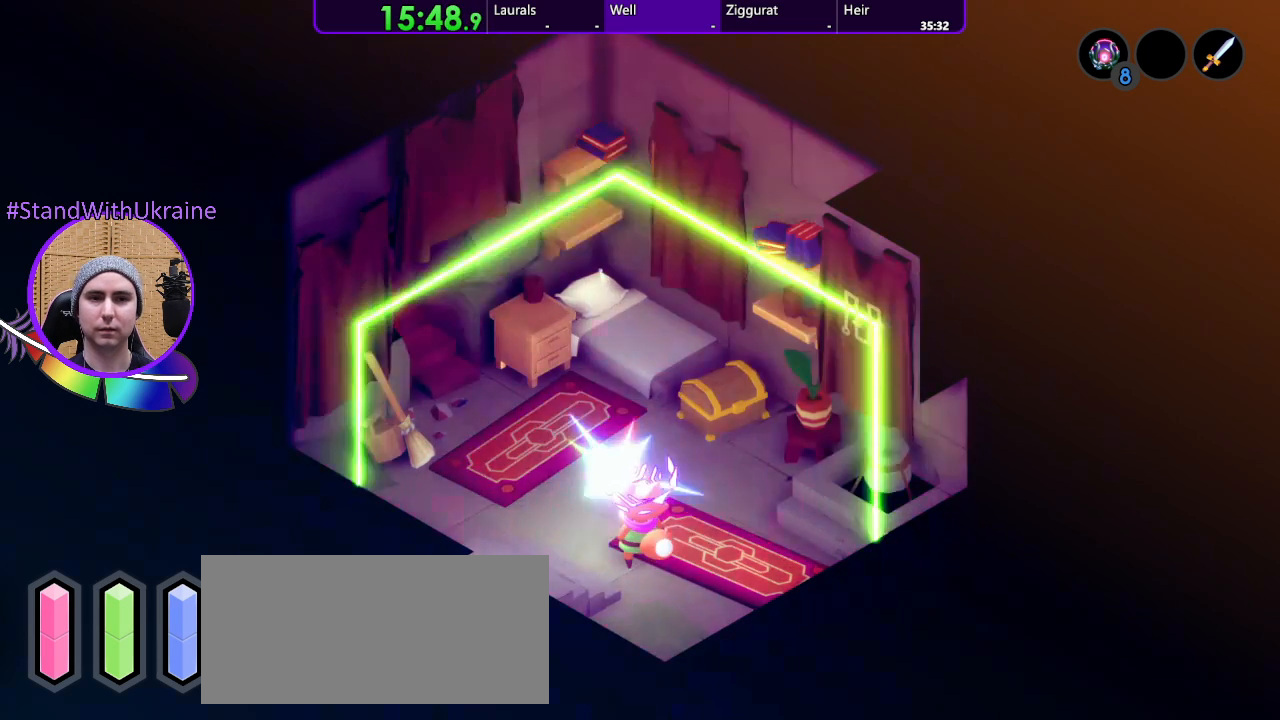
{"buttons": [], "left_stick": "center", "right_stick": "center", "events": []}
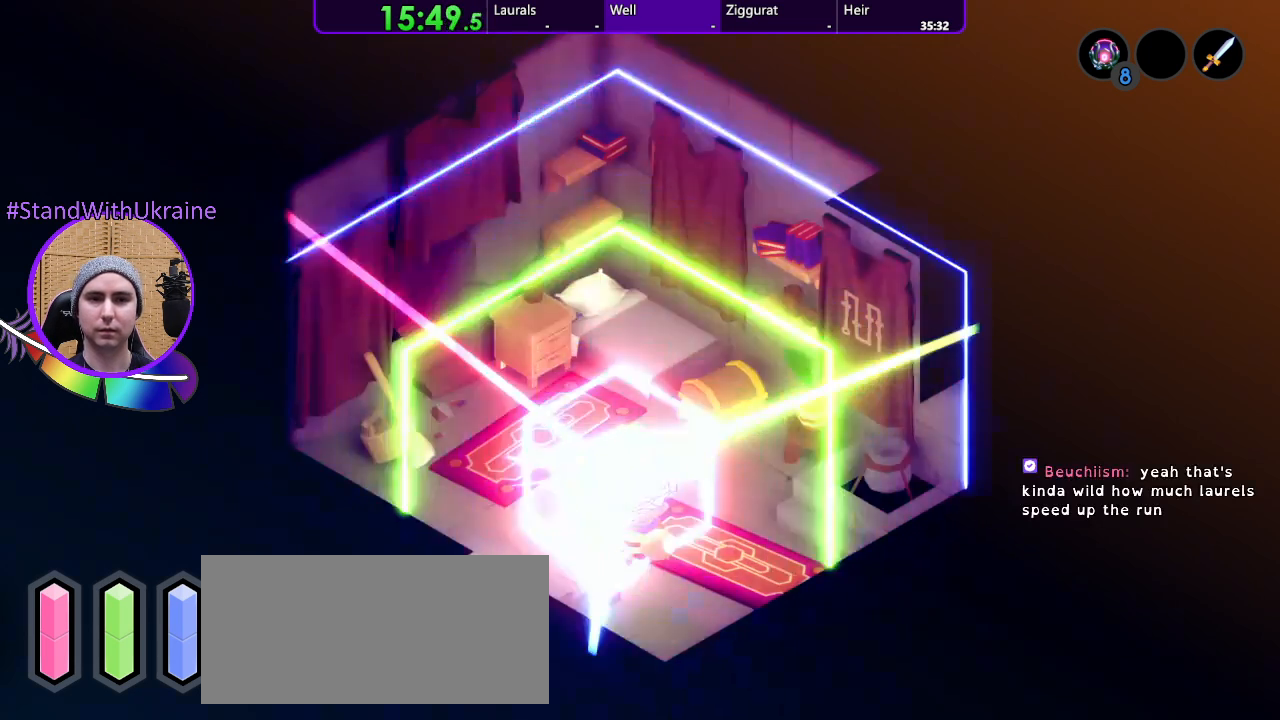
{"buttons": [], "left_stick": "center", "right_stick": "center", "events": []}
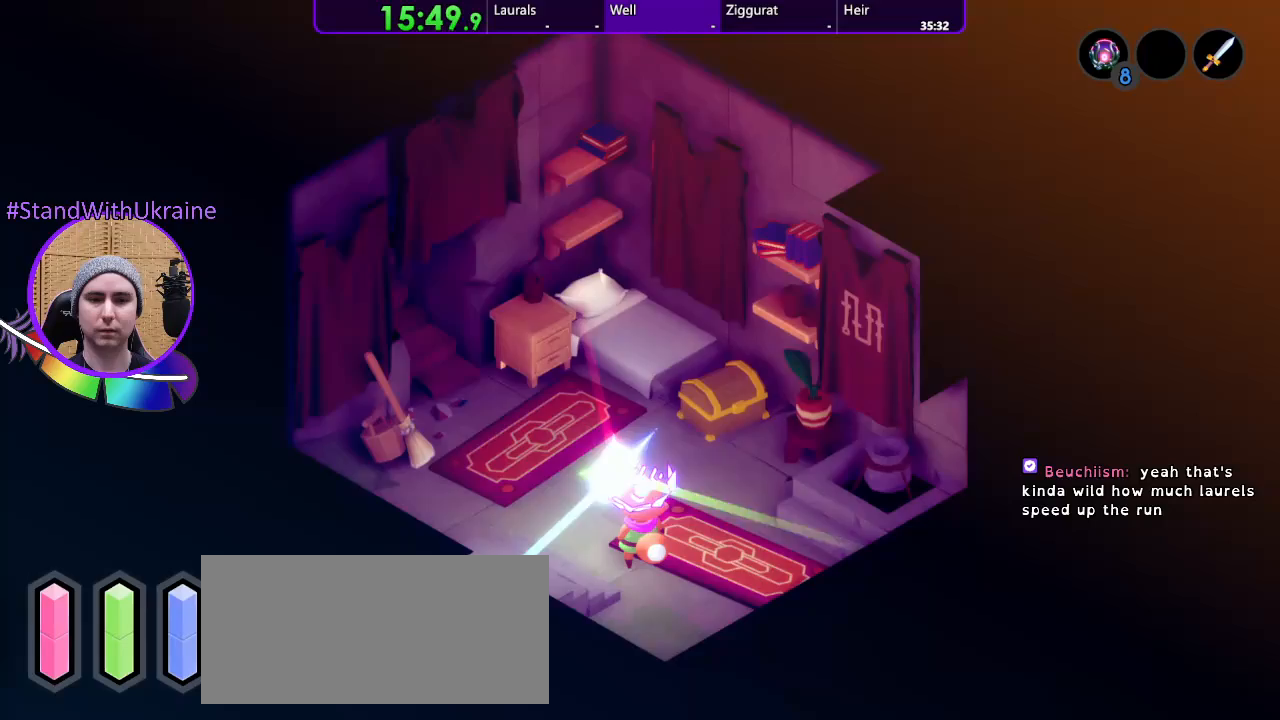
{"buttons": [], "left_stick": "up-left", "right_stick": "center", "events": [[300, "left_stick", "up-left"]]}
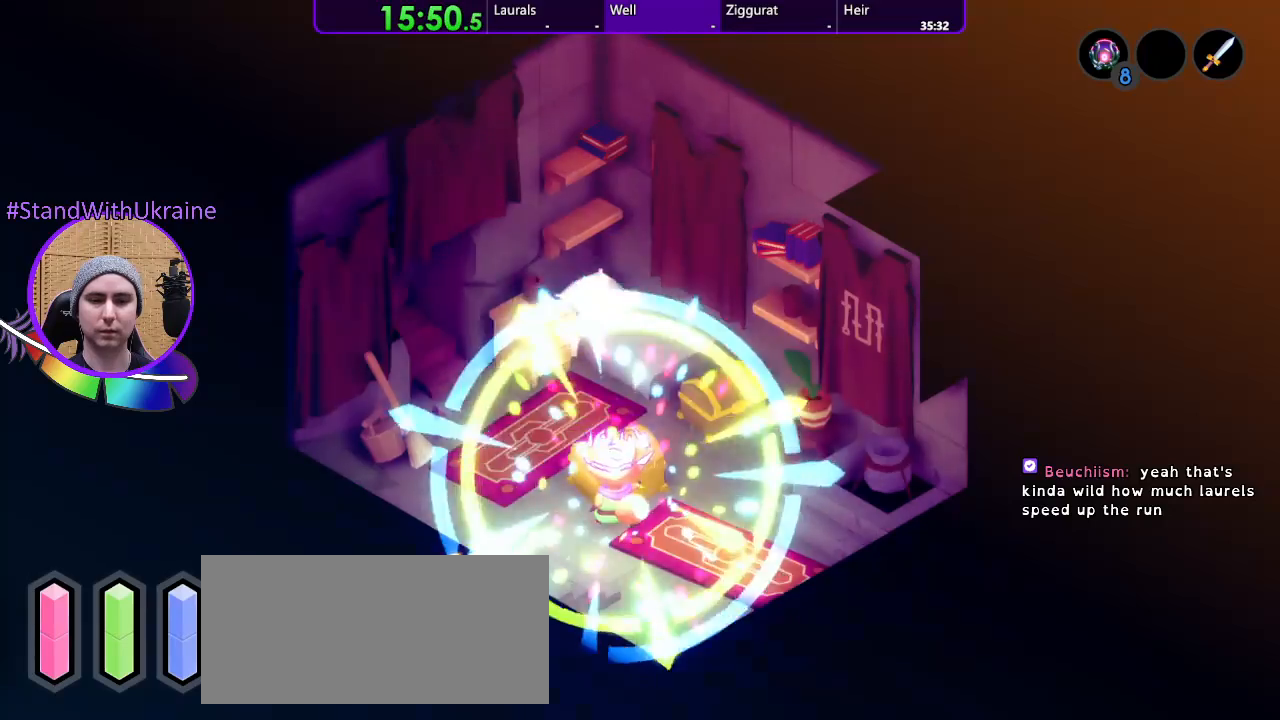
{"buttons": [], "left_stick": "center", "right_stick": "center", "events": [[100, "left_stick", "center"]]}